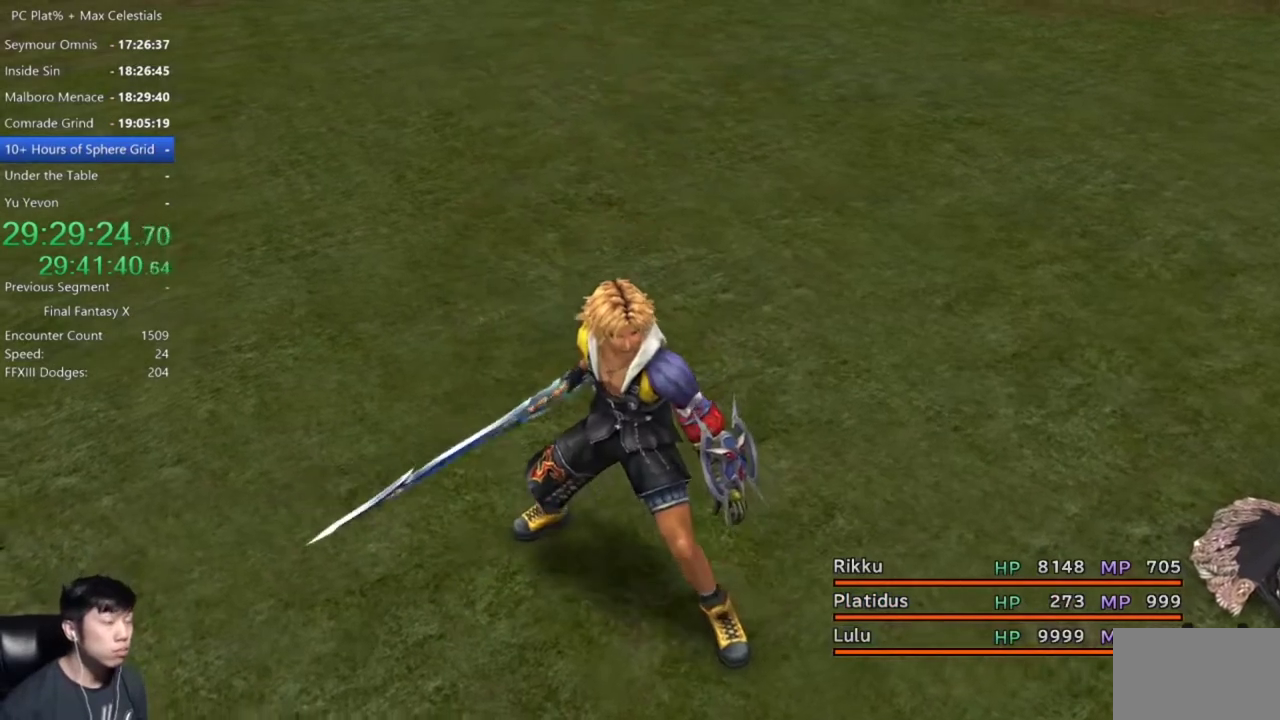
Gameplay with a controller (Xbox layout); each line is a JSON object with the inputs held at the frame after it. "events" lists button and stick changes between this image and that frame as [ms after this image, input, new state], when the widget could be followed in between.
{"buttons": ["Y"], "left_stick": "center", "right_stick": "center", "events": [[100, "Y", "down"], [167, "Y", "up"], [267, "Y", "down"], [367, "Y", "up"], [434, "Y", "down"]]}
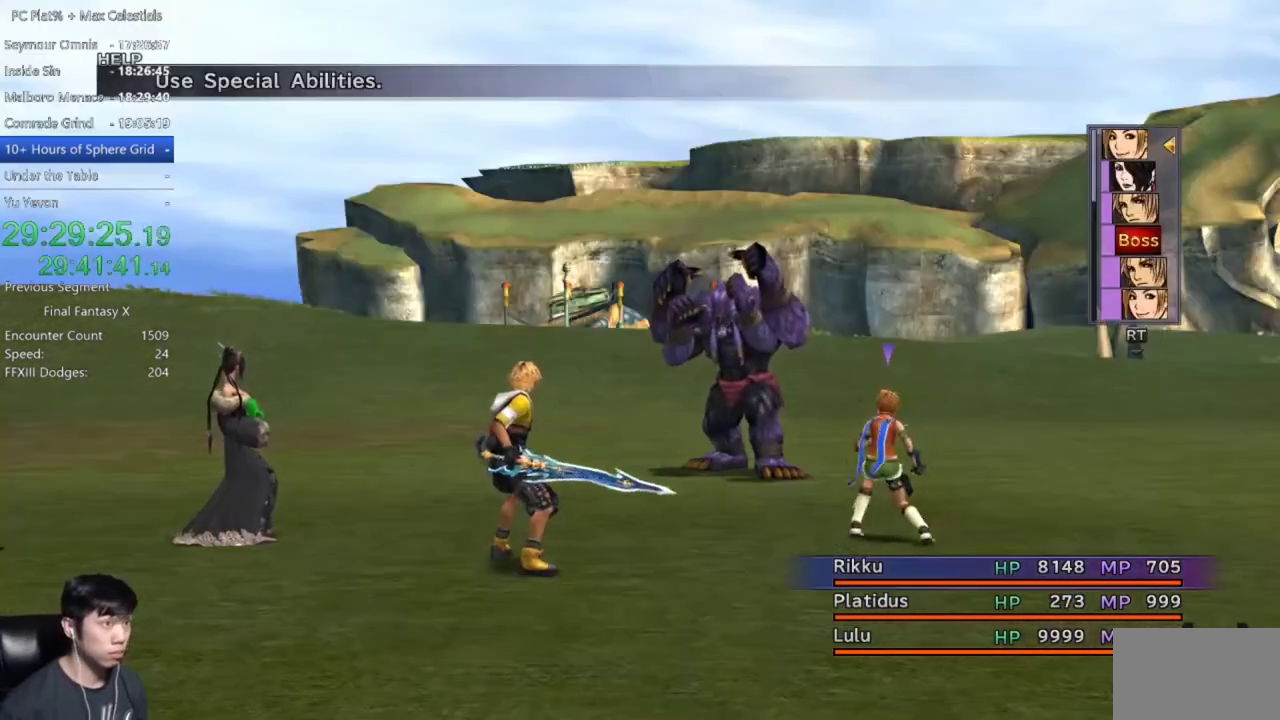
{"buttons": ["Y"], "left_stick": "center", "right_stick": "center", "events": [[34, "Y", "up"], [134, "Y", "down"], [201, "Y", "up"], [301, "Y", "down"], [368, "Y", "up"], [468, "Y", "down"]]}
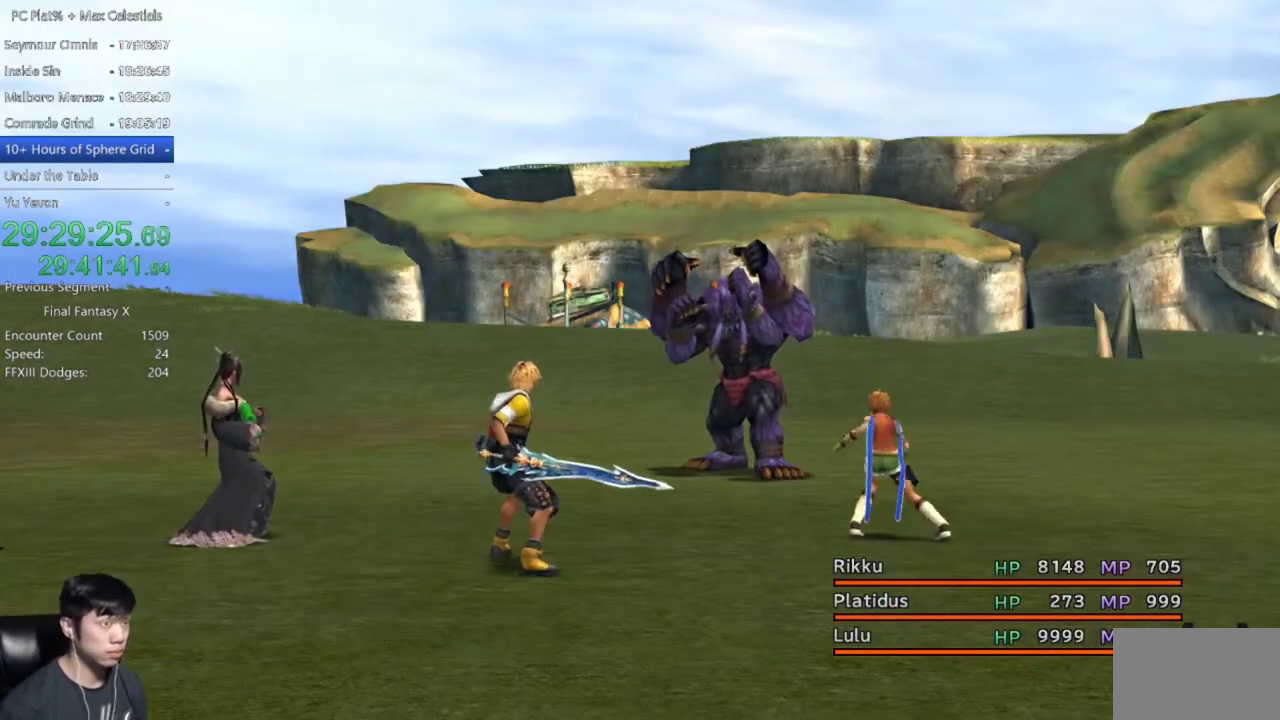
{"buttons": ["Y"], "left_stick": "center", "right_stick": "center", "events": [[234, "Y", "up"], [334, "Y", "down"], [400, "Y", "up"], [500, "Y", "down"]]}
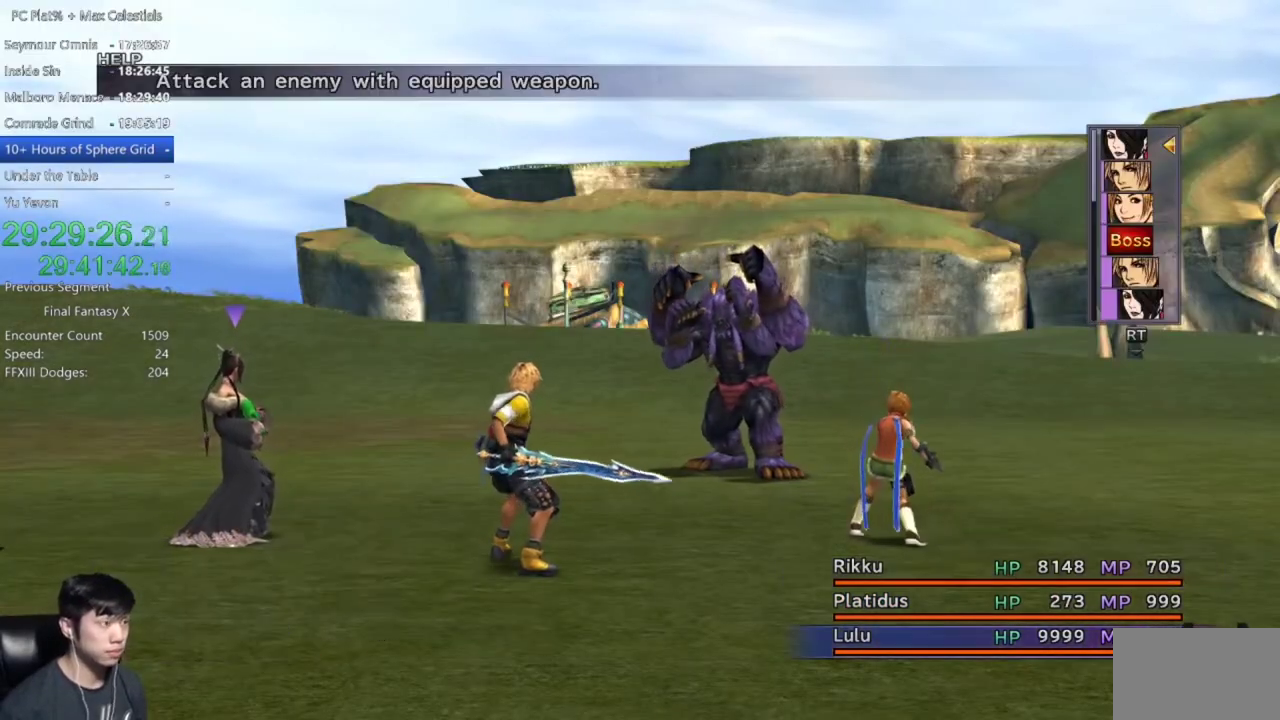
{"buttons": ["Y"], "left_stick": "center", "right_stick": "center", "events": [[67, "Y", "up"], [167, "Y", "down"], [267, "Y", "up"], [334, "Y", "down"], [401, "Y", "up"], [501, "Y", "down"]]}
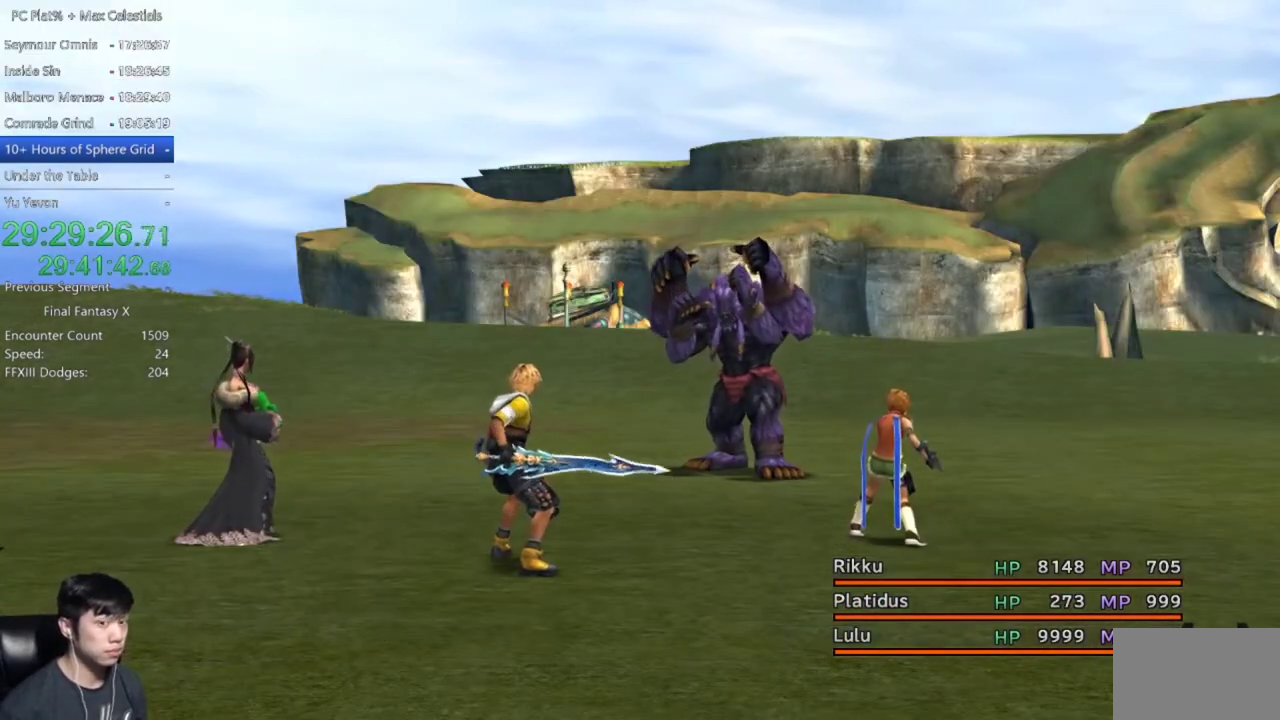
{"buttons": ["DPAD_LEFT"], "left_stick": "center", "right_stick": "center", "events": [[67, "Y", "up"], [167, "DPAD_LEFT", "down"], [267, "DPAD_LEFT", "up"], [334, "DPAD_LEFT", "down"], [434, "DPAD_LEFT", "up"], [500, "DPAD_LEFT", "down"]]}
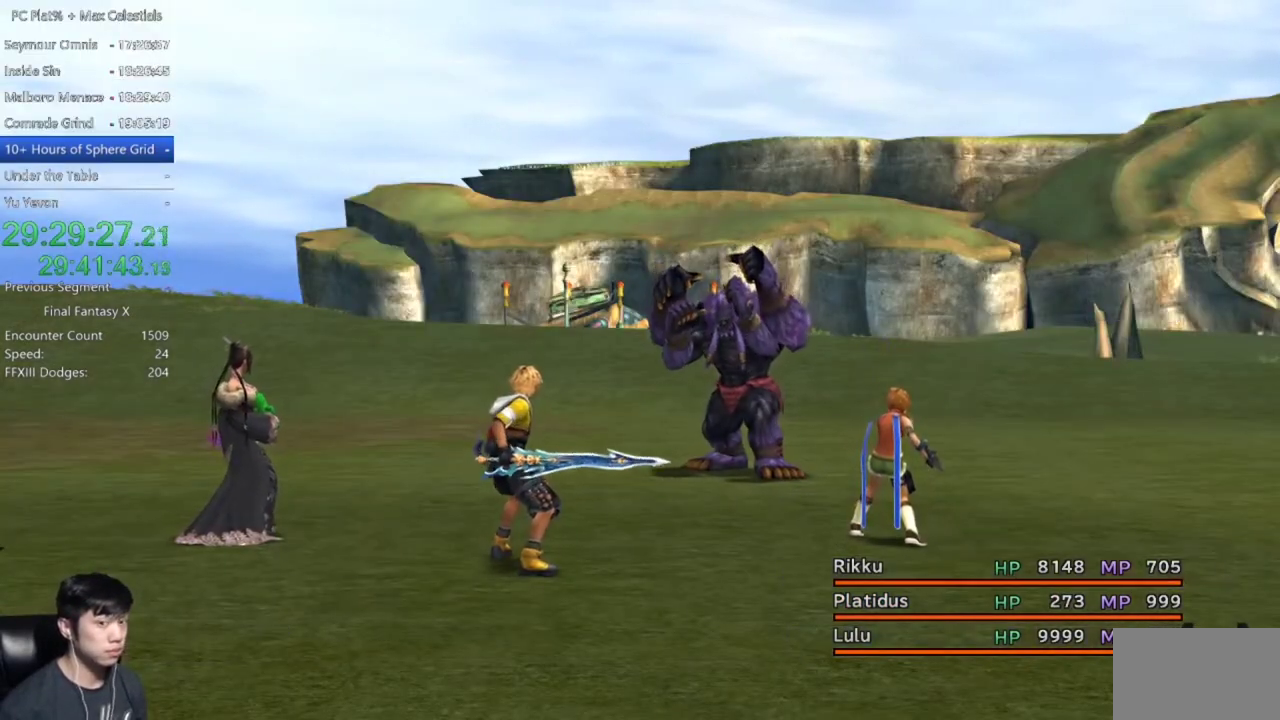
{"buttons": ["DPAD_LEFT"], "left_stick": "center", "right_stick": "center", "events": [[101, "DPAD_LEFT", "up"], [167, "DPAD_LEFT", "down"], [267, "DPAD_LEFT", "up"], [334, "DPAD_LEFT", "down"], [434, "DPAD_LEFT", "up"], [501, "DPAD_LEFT", "down"]]}
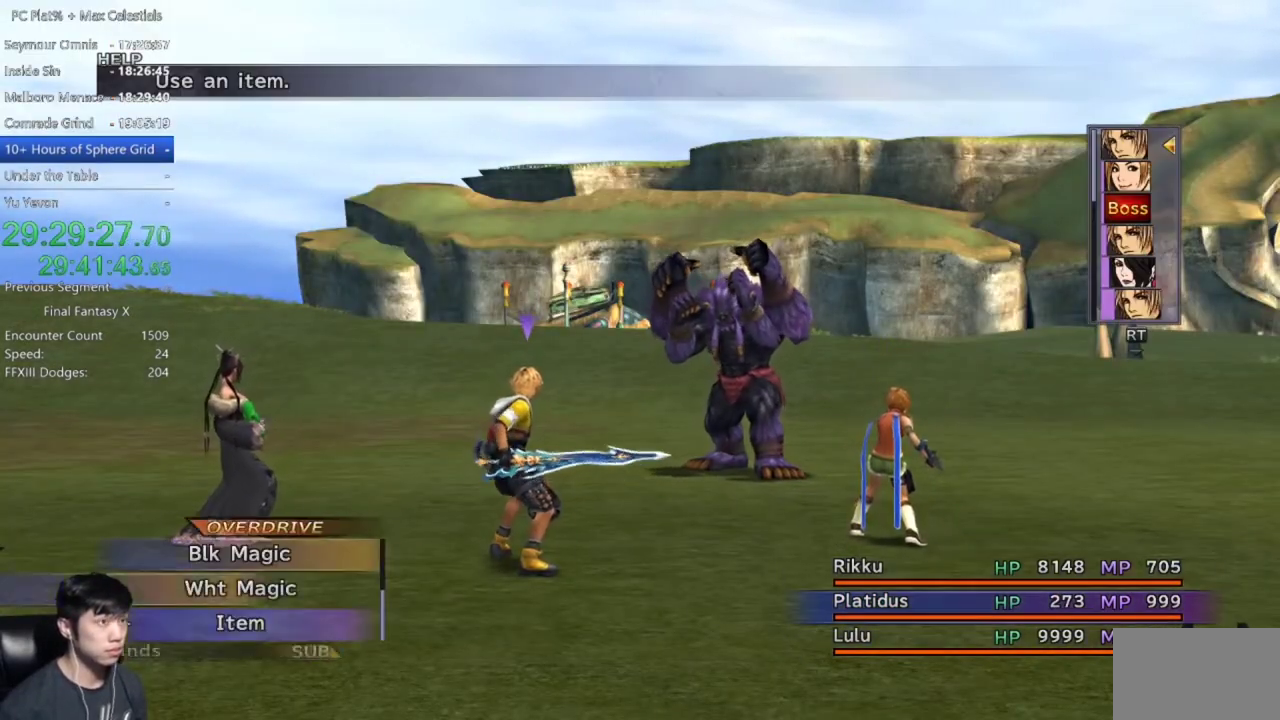
{"buttons": [], "left_stick": "center", "right_stick": "center", "events": [[67, "DPAD_LEFT", "up"], [167, "DPAD_LEFT", "down"], [267, "DPAD_LEFT", "up"], [334, "DPAD_LEFT", "down"], [434, "DPAD_LEFT", "up"]]}